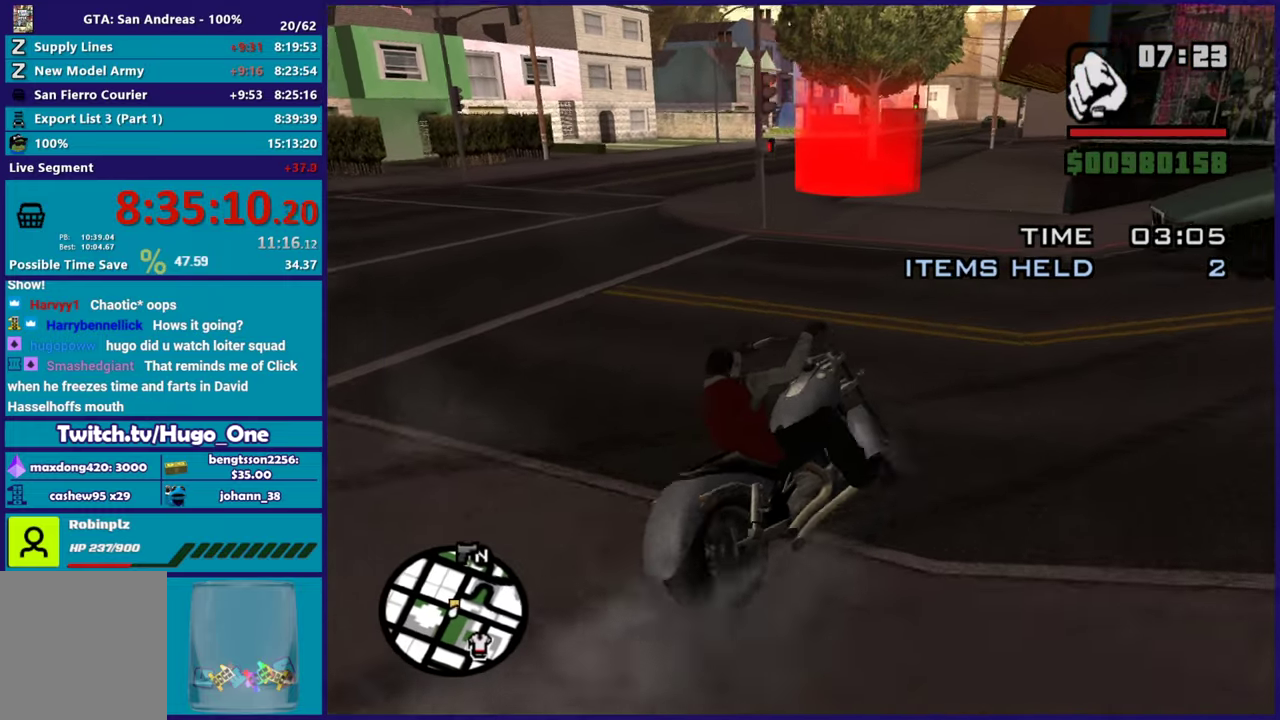
Gameplay with a controller (Xbox layout); each line is a JSON object with the inputs held at the frame after it. "button_events" lists button changes between this image and that frame as [ms after this image, input, new state], when the widget could be followed in between (sticks are given only as held states).
{"buttons": ["R2"], "left_stick": "center", "right_stick": "down-left", "button_events": []}
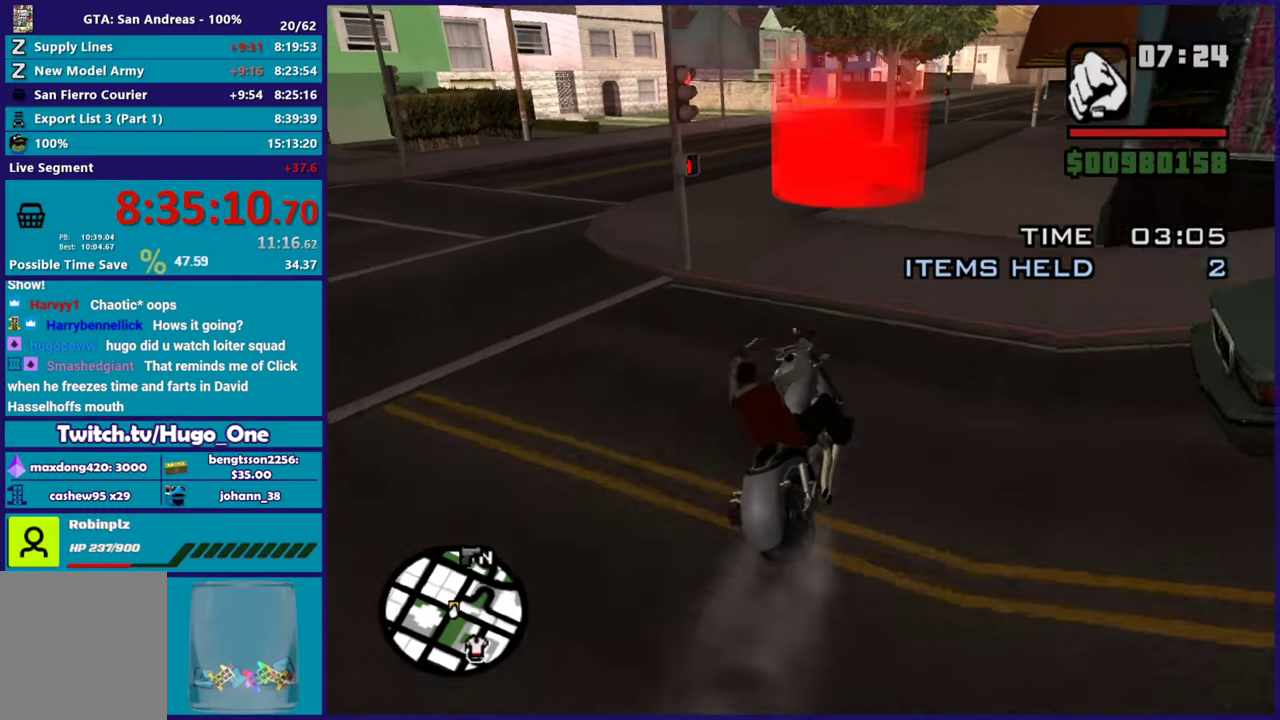
{"buttons": ["L2"], "left_stick": "left", "right_stick": "center"}
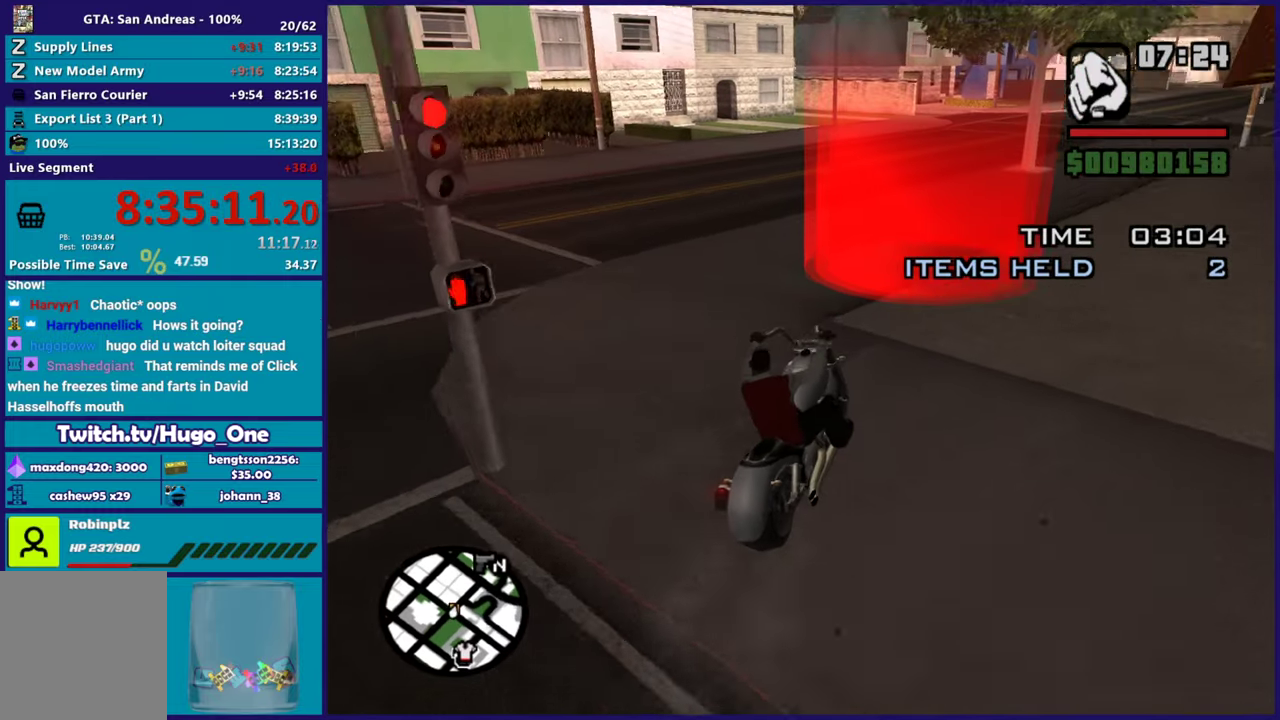
{"buttons": ["L2"], "left_stick": "center", "right_stick": "center", "button_events": [[133, "L2", "up"], [217, "L2", "down"]]}
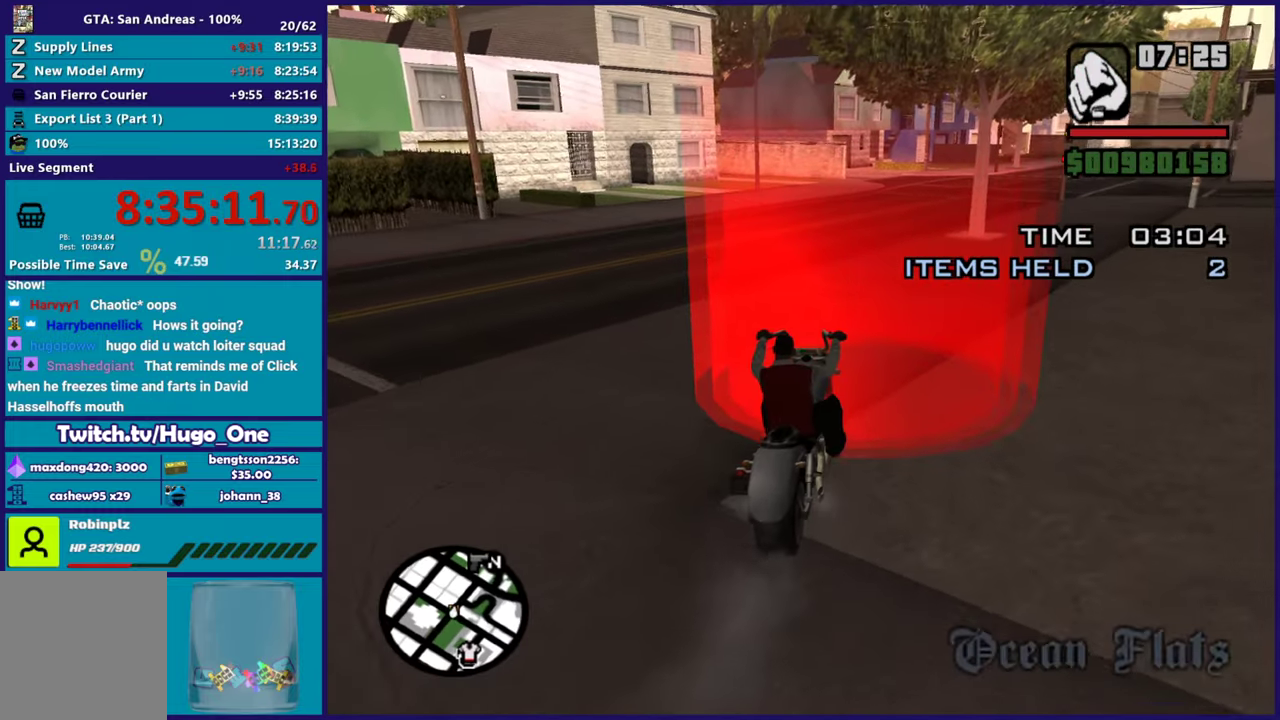
{"buttons": [], "left_stick": "center", "right_stick": "center", "button_events": [[284, "L2", "up"]]}
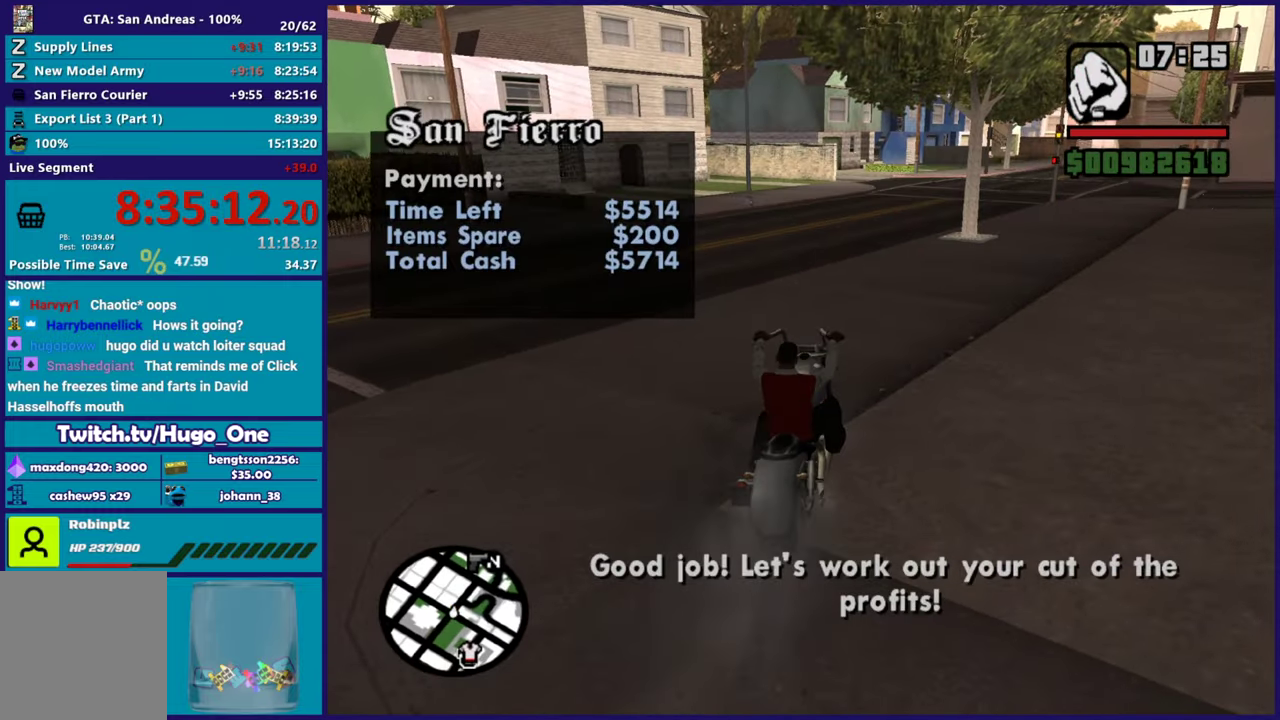
{"buttons": ["R2"], "left_stick": "center", "right_stick": "up-right", "button_events": [[33, "R2", "down"]]}
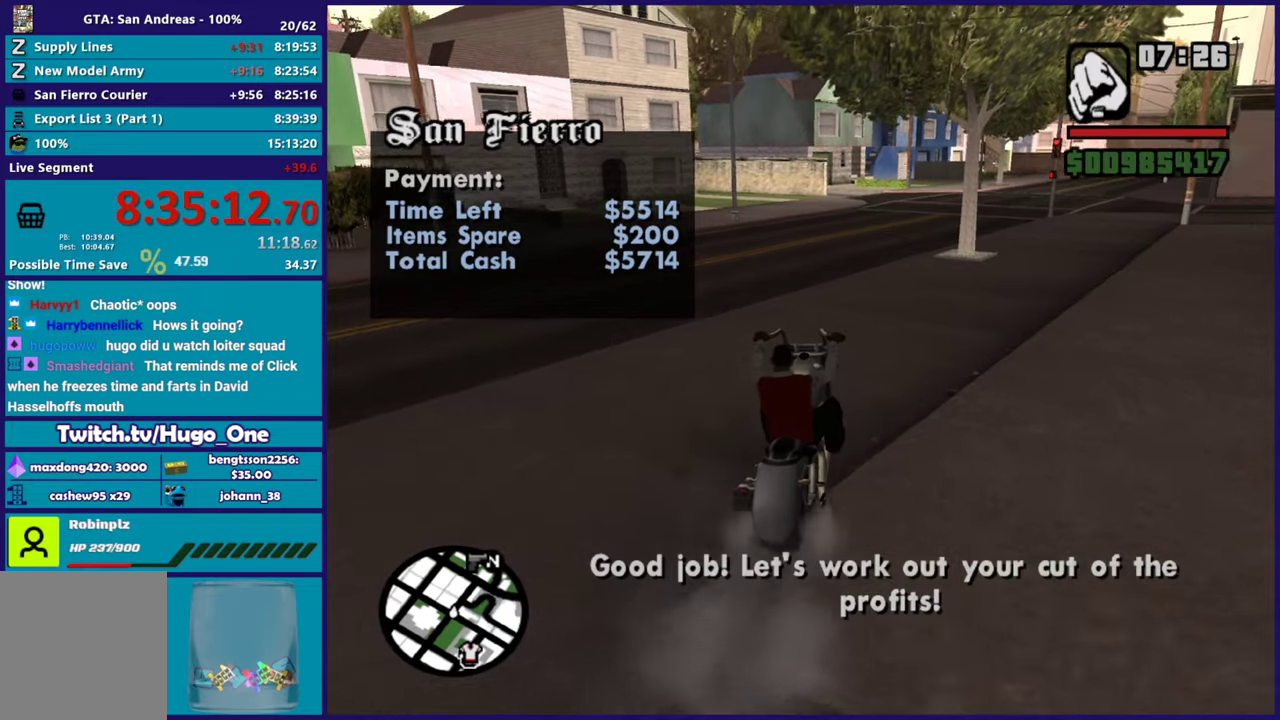
{"buttons": ["R2"], "left_stick": "center", "right_stick": "up-right", "button_events": []}
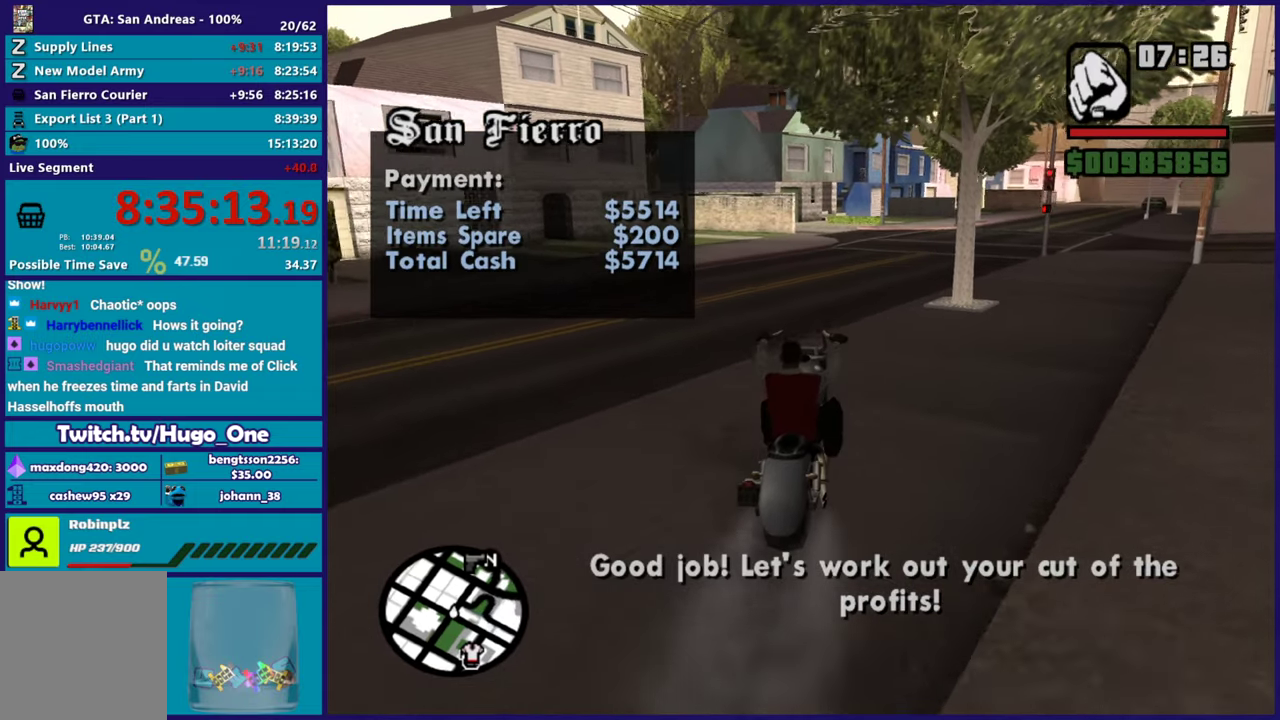
{"buttons": ["R2"], "left_stick": "right", "right_stick": "center", "button_events": []}
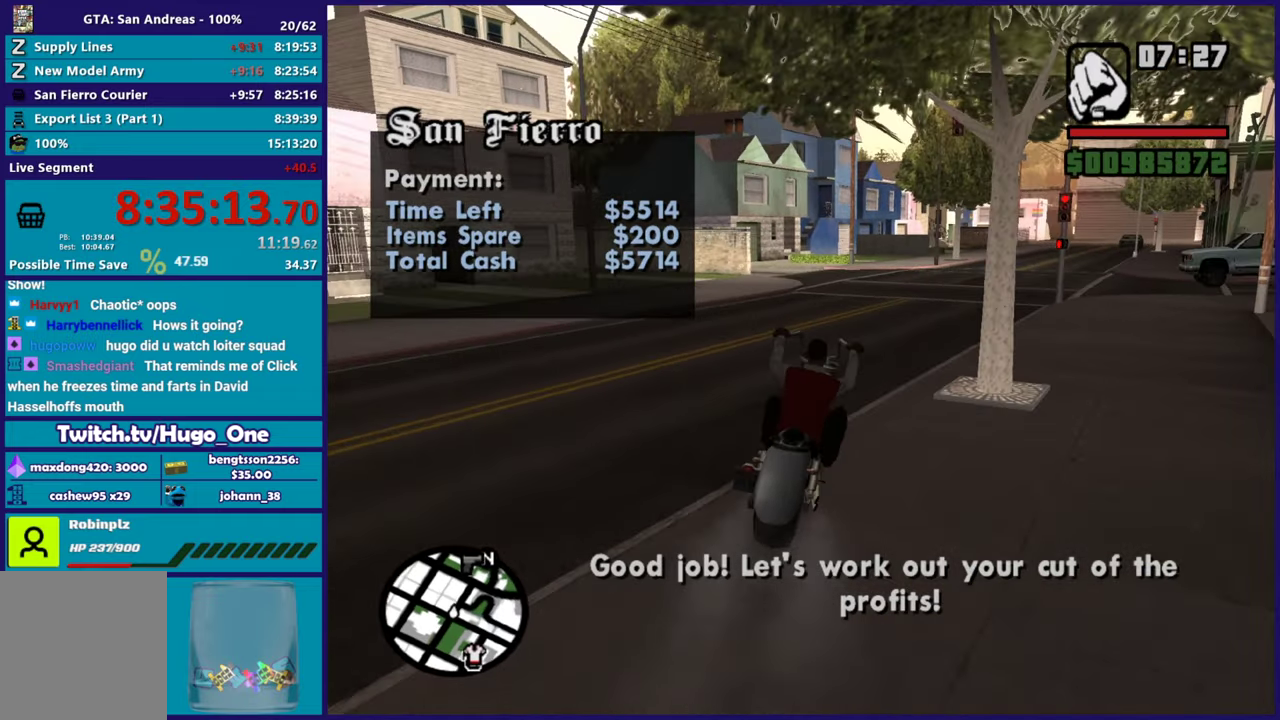
{"buttons": ["R2"], "left_stick": "center", "right_stick": "center", "button_events": []}
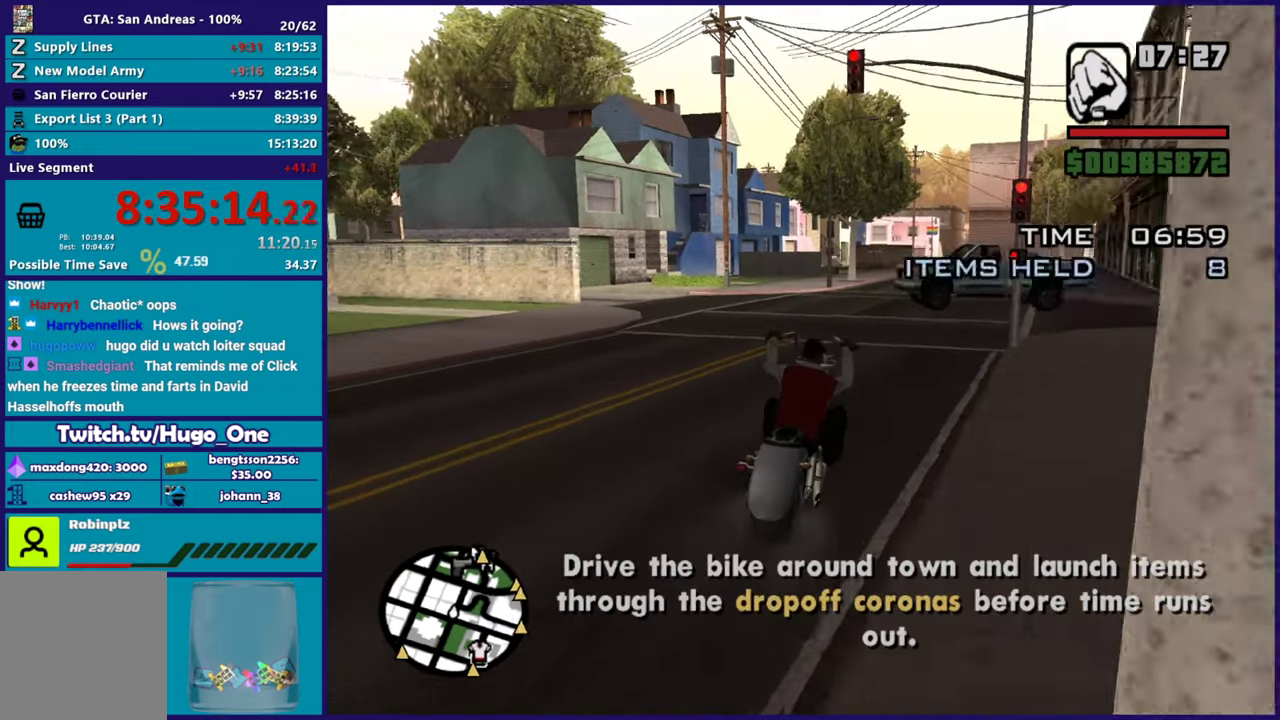
{"buttons": ["R2"], "left_stick": "center", "right_stick": "center", "button_events": []}
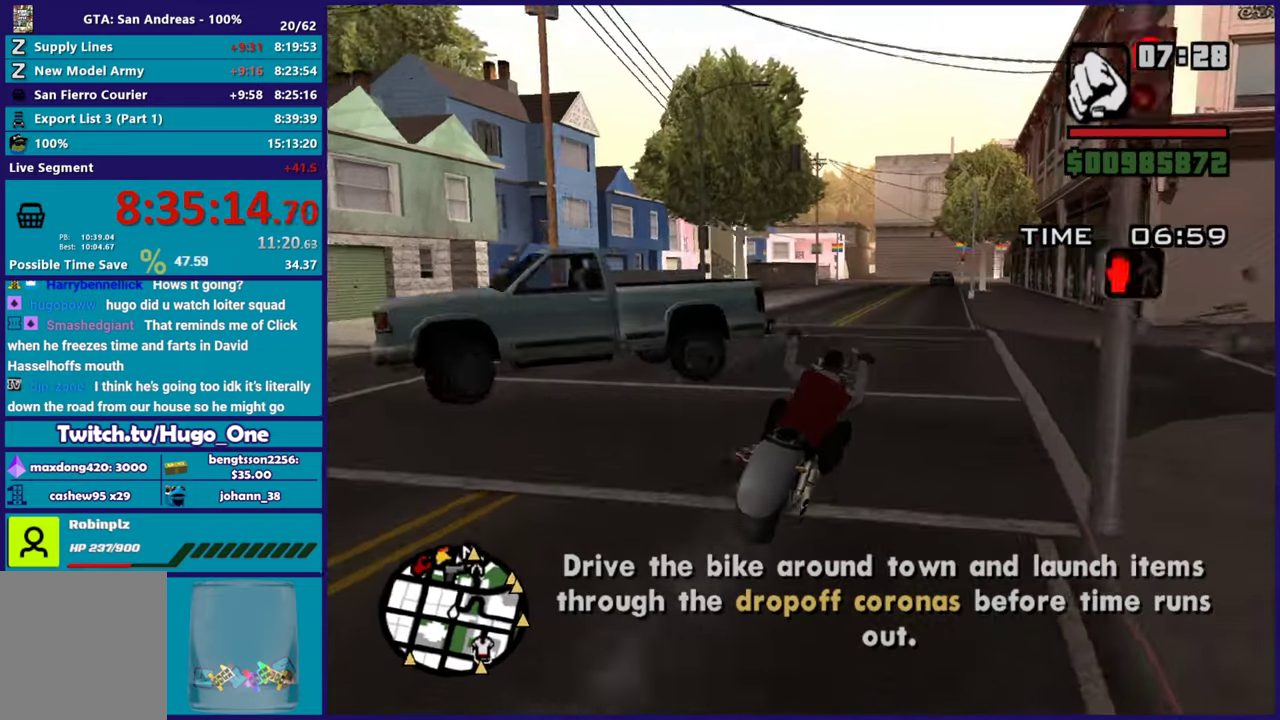
{"buttons": ["R2"], "left_stick": "center", "right_stick": "center", "button_events": []}
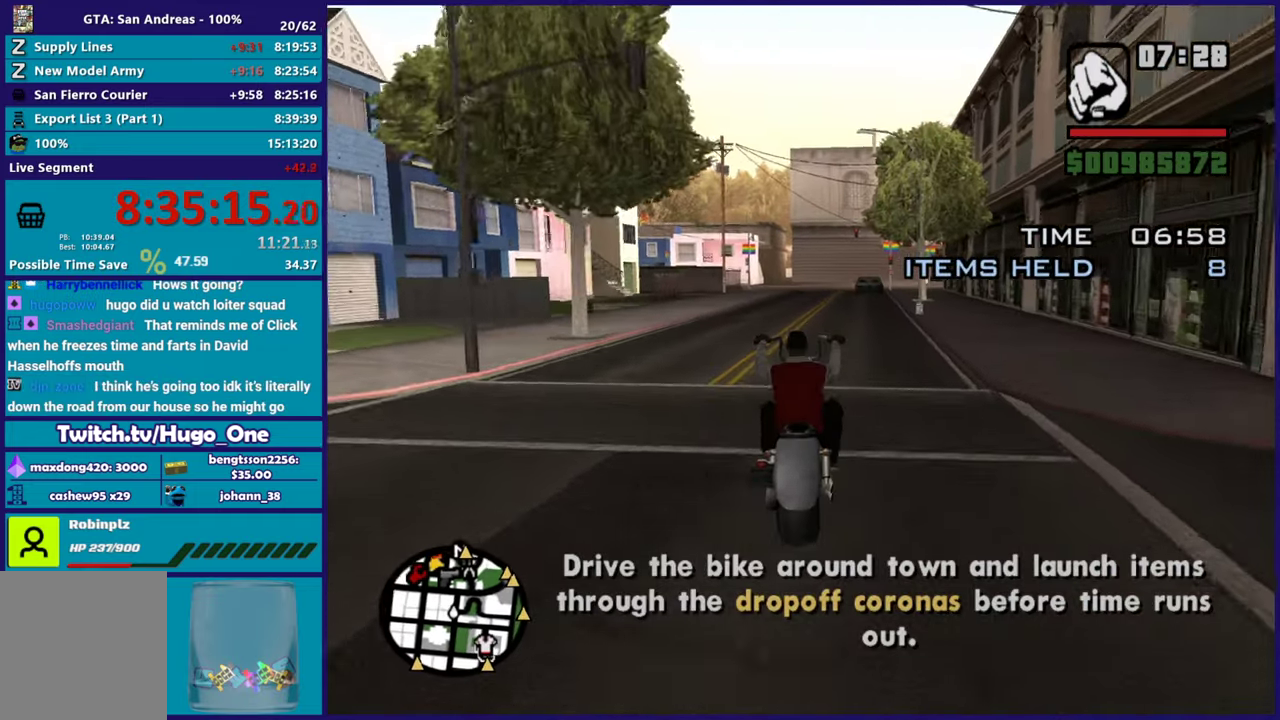
{"buttons": ["R2"], "left_stick": "up-left", "right_stick": "down", "button_events": []}